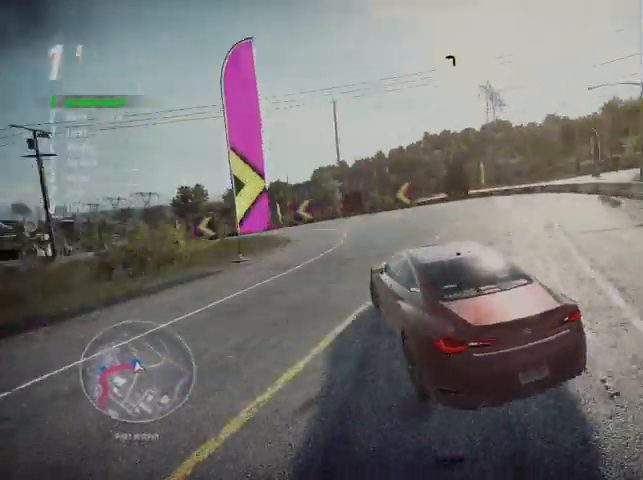
Gameplay with a controller (Xbox layout); each line is a JSON object with the inputs held at the frame after it. "events" lists button and stick changes between this image and that frame as [ms after this image, input, new state], when the widget could be followed in between.
{"buttons": ["L2", "R2"], "left_stick": "left", "right_stick": "center", "events": []}
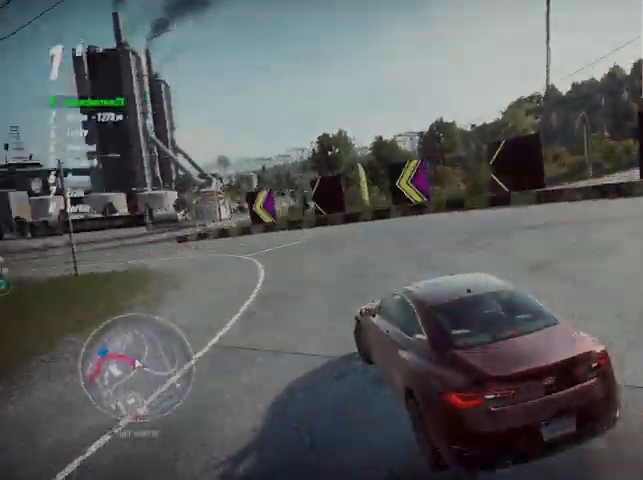
{"buttons": ["R2"], "left_stick": "left", "right_stick": "center", "events": [[84, "L2", "up"], [417, "L1", "down"], [501, "L1", "up"]]}
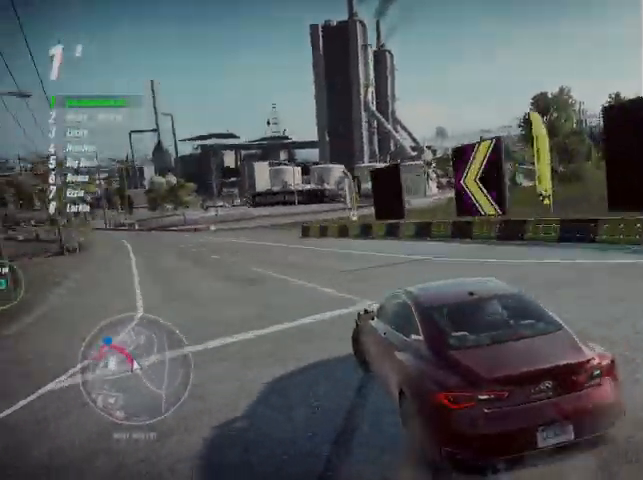
{"buttons": ["R2"], "left_stick": "center", "right_stick": "center", "events": [[125, "L1", "down"], [167, "L1", "up"], [250, "left_stick", "center"]]}
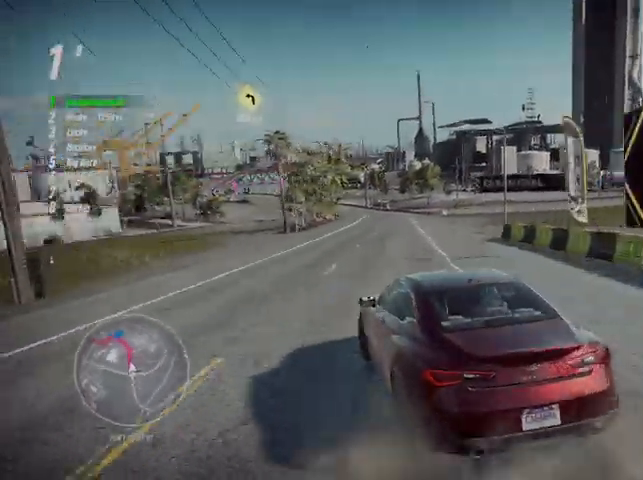
{"buttons": ["R2"], "left_stick": "center", "right_stick": "center", "events": [[125, "R1", "down"], [167, "left_stick", "up-right"], [209, "R1", "up"], [334, "left_stick", "center"]]}
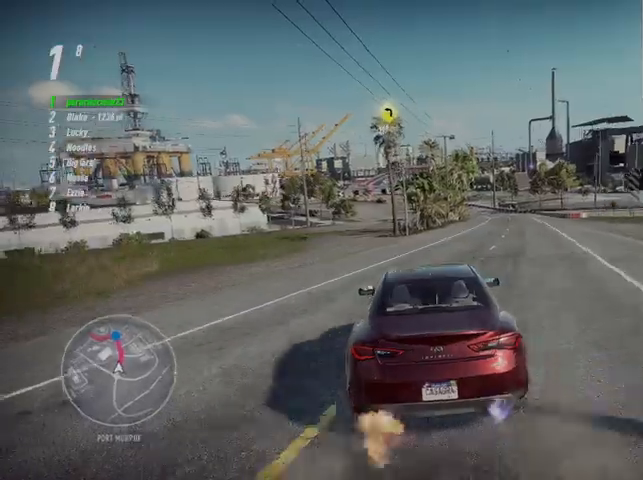
{"buttons": ["R2"], "left_stick": "center", "right_stick": "center", "events": [[83, "left_stick", "left"], [333, "left_stick", "center"]]}
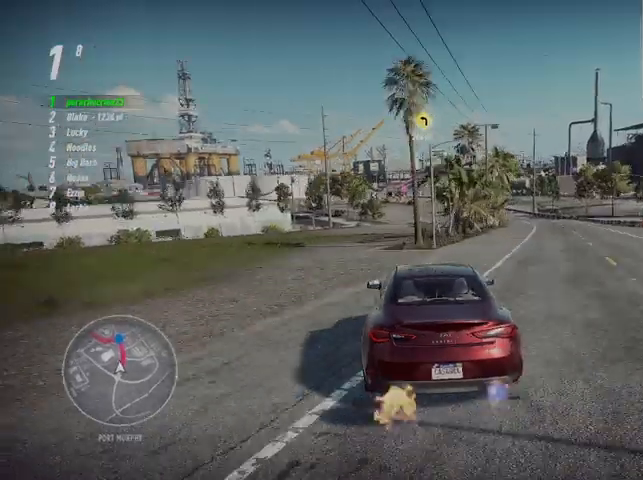
{"buttons": ["R2"], "left_stick": "up", "right_stick": "center", "events": [[125, "left_stick", "left"], [251, "left_stick", "center"], [334, "left_stick", "up"]]}
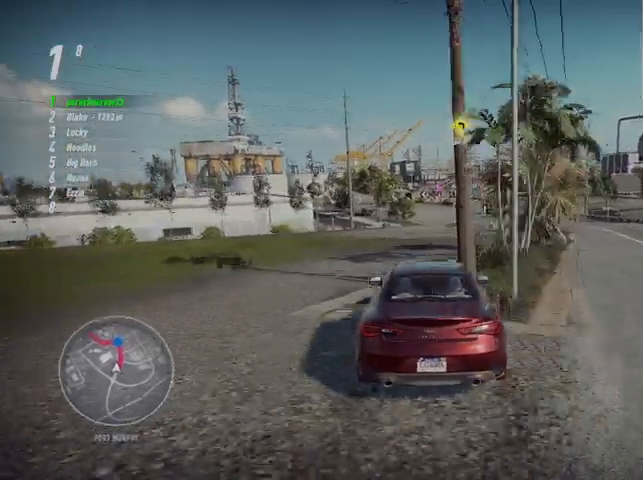
{"buttons": ["R2"], "left_stick": "center", "right_stick": "center", "events": [[333, "left_stick", "center"]]}
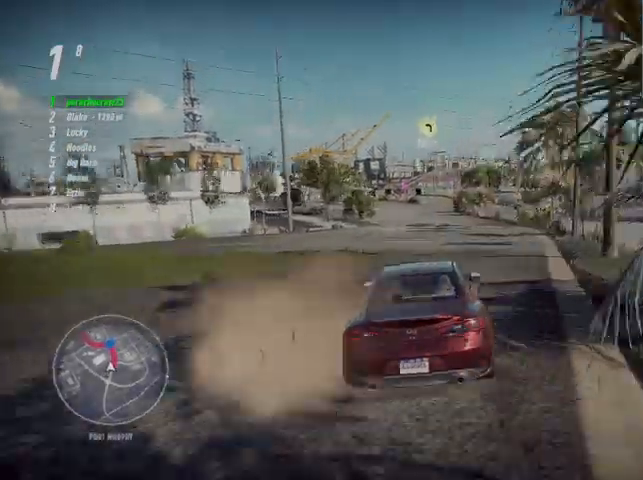
{"buttons": ["R2"], "left_stick": "center", "right_stick": "center", "events": []}
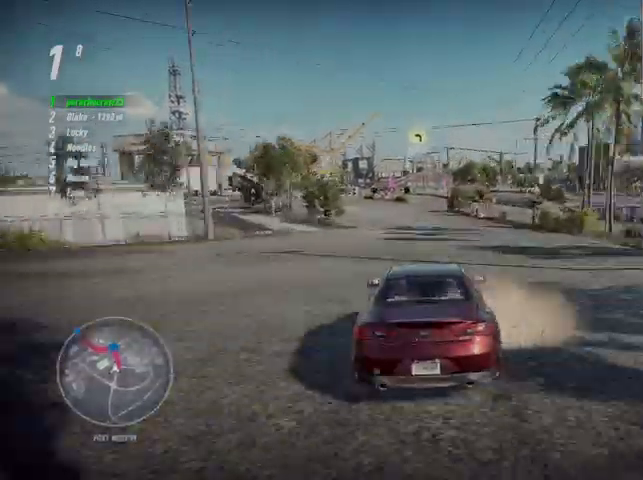
{"buttons": ["R2"], "left_stick": "center", "right_stick": "center", "events": []}
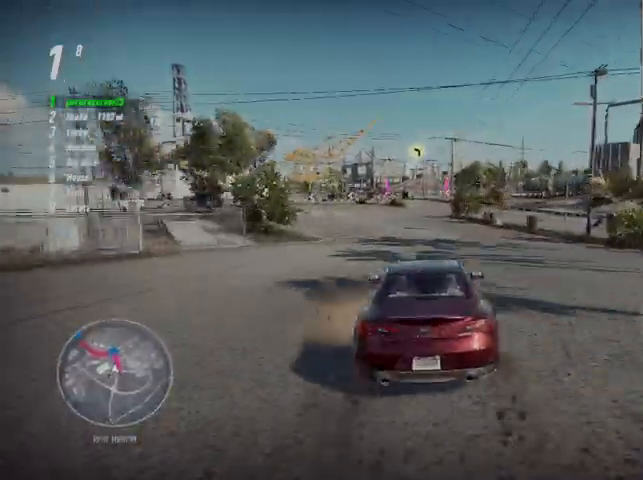
{"buttons": ["R2"], "left_stick": "up", "right_stick": "center", "events": [[459, "left_stick", "up"]]}
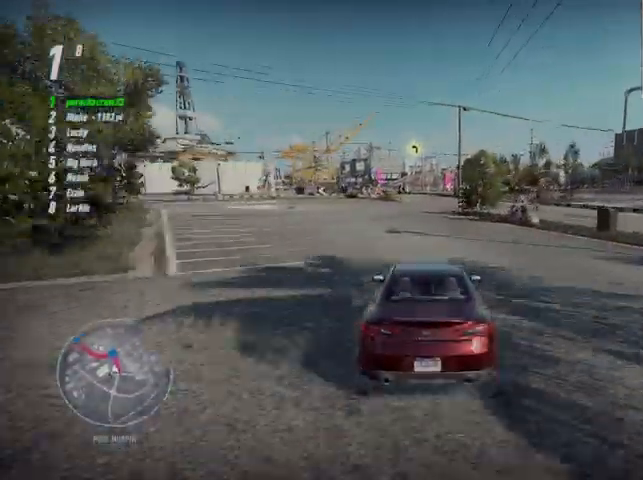
{"buttons": ["R2"], "left_stick": "up", "right_stick": "center", "events": []}
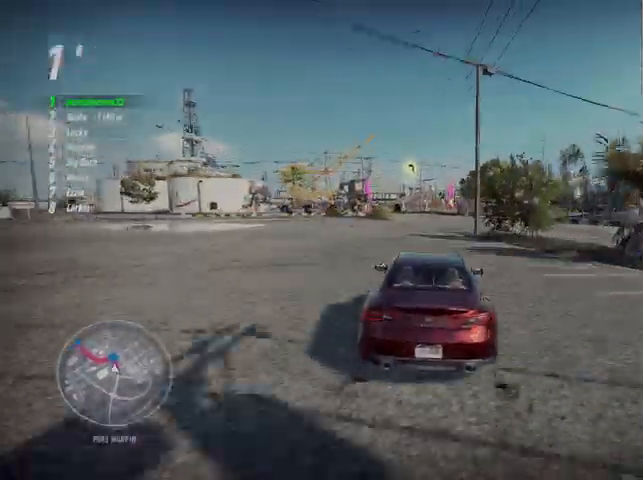
{"buttons": ["R2"], "left_stick": "up-left", "right_stick": "center", "events": [[459, "left_stick", "up-left"]]}
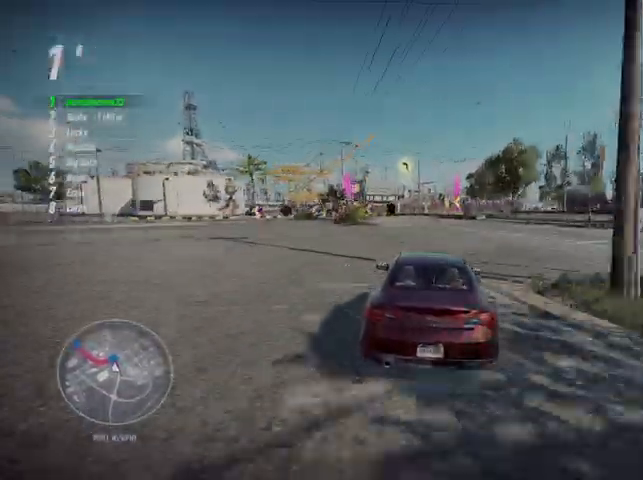
{"buttons": ["R2"], "left_stick": "left", "right_stick": "center", "events": [[333, "left_stick", "left"]]}
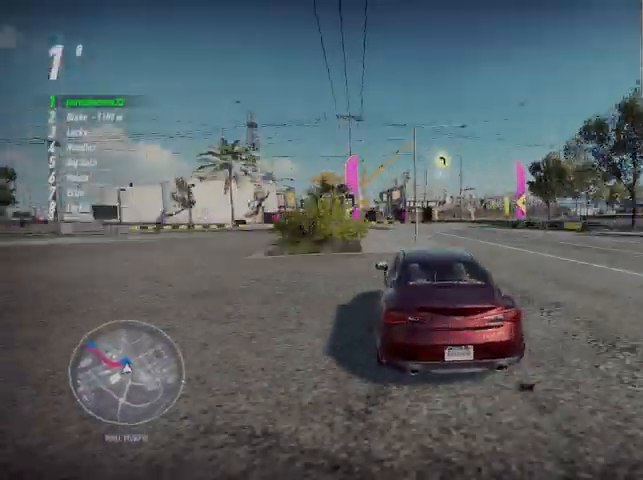
{"buttons": ["R2"], "left_stick": "left", "right_stick": "center", "events": []}
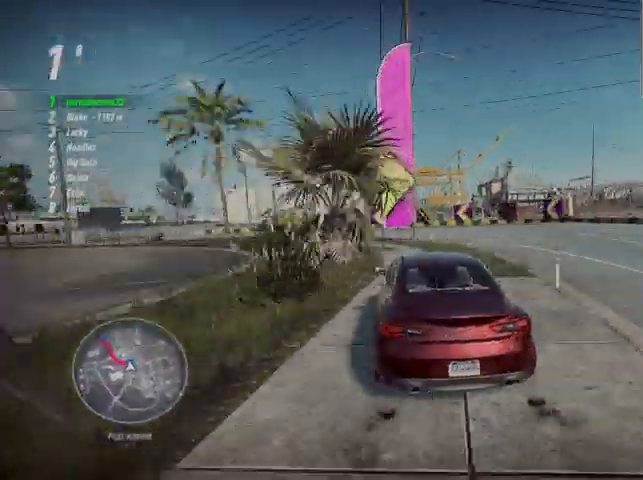
{"buttons": ["R2"], "left_stick": "up-left", "right_stick": "center", "events": [[208, "left_stick", "up-left"]]}
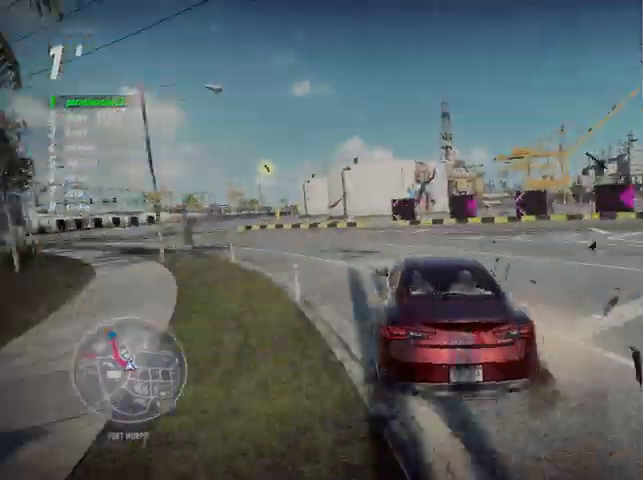
{"buttons": ["R2"], "left_stick": "up-left", "right_stick": "center", "events": []}
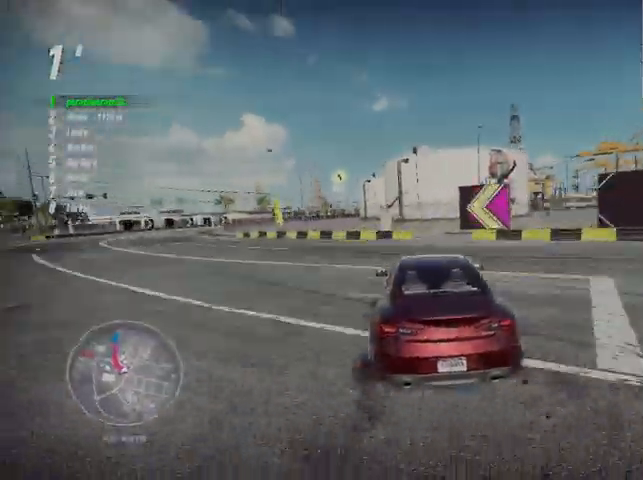
{"buttons": ["R2"], "left_stick": "up-left", "right_stick": "center", "events": []}
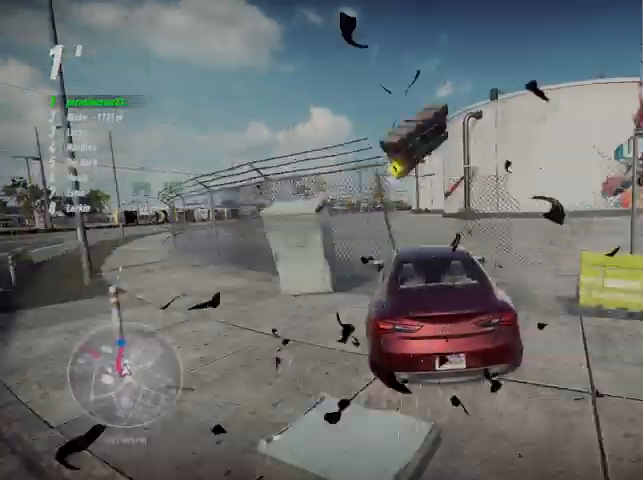
{"buttons": ["R2"], "left_stick": "center", "right_stick": "center", "events": [[334, "left_stick", "center"]]}
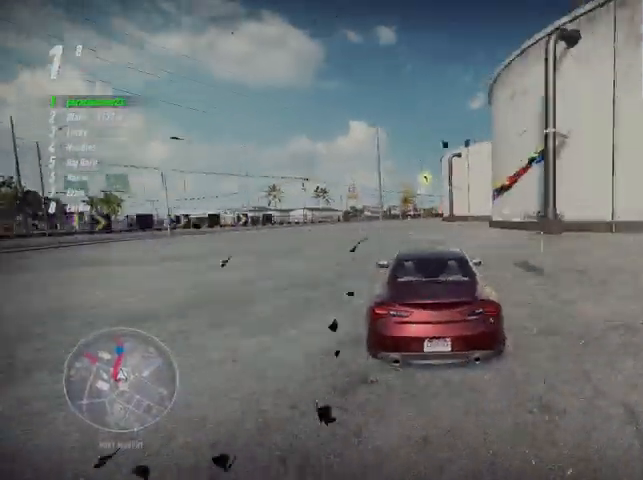
{"buttons": ["R2"], "left_stick": "center", "right_stick": "center", "events": []}
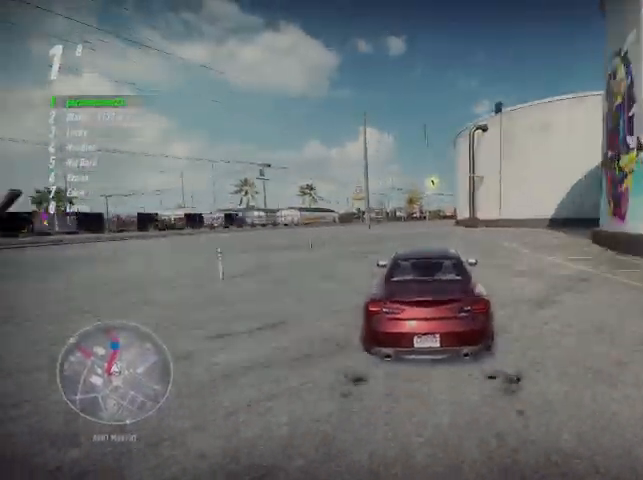
{"buttons": ["R2"], "left_stick": "center", "right_stick": "center", "events": [[375, "left_stick", "up-right"], [500, "left_stick", "center"]]}
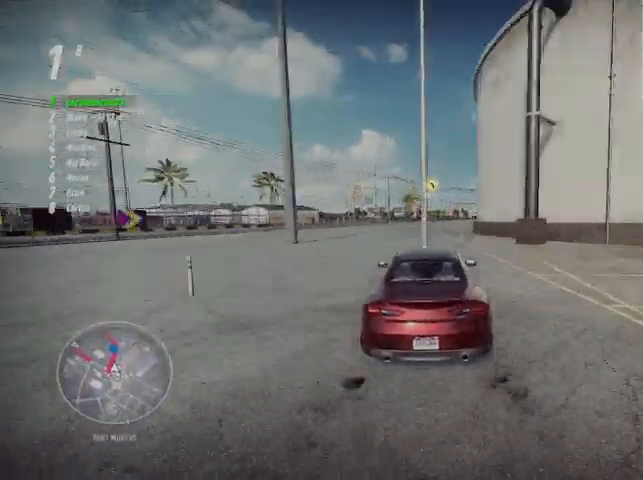
{"buttons": ["A", "R2"], "left_stick": "center", "right_stick": "center", "events": [[292, "A", "down"]]}
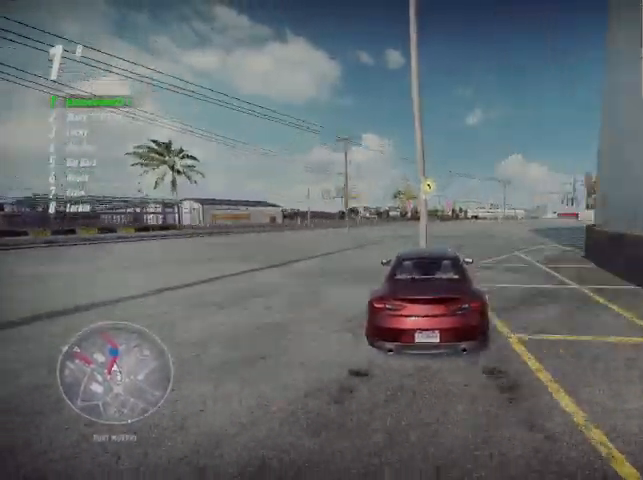
{"buttons": ["A", "R2"], "left_stick": "center", "right_stick": "center", "events": []}
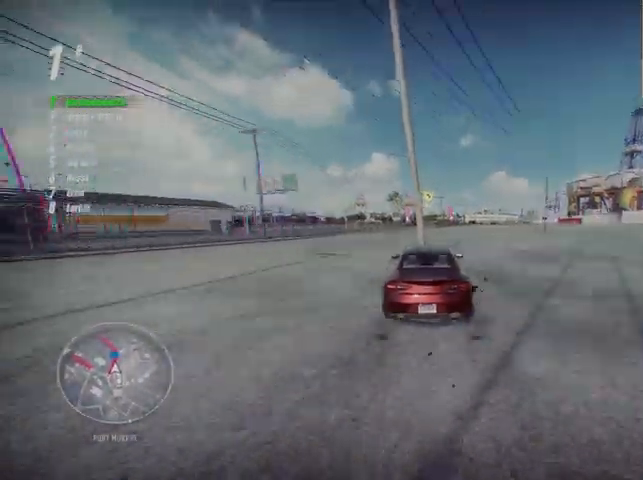
{"buttons": ["A", "R2"], "left_stick": "left", "right_stick": "center", "events": [[501, "left_stick", "left"]]}
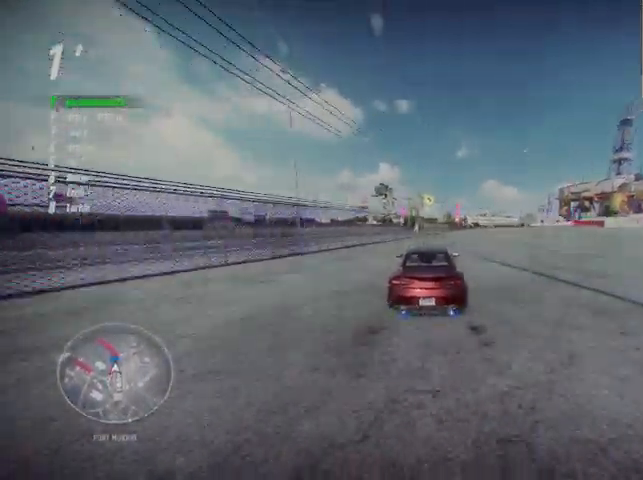
{"buttons": ["A", "R2"], "left_stick": "left", "right_stick": "center", "events": []}
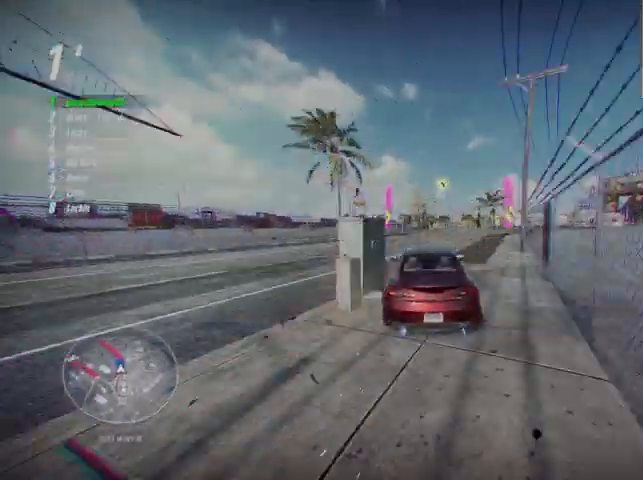
{"buttons": ["A", "R2"], "left_stick": "left", "right_stick": "center", "events": []}
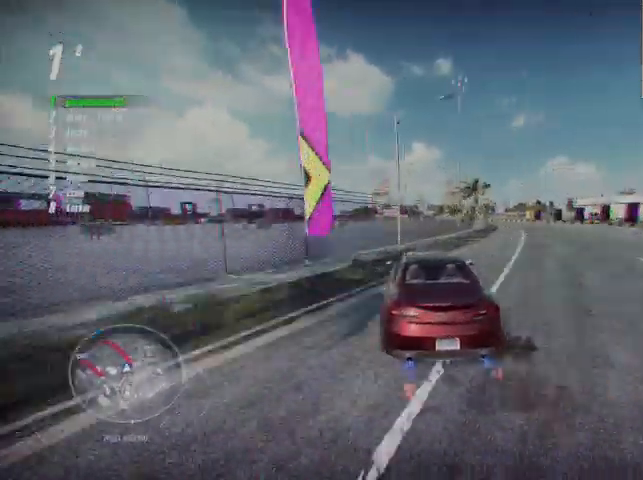
{"buttons": ["R2"], "left_stick": "up-left", "right_stick": "center", "events": [[292, "left_stick", "up-left"], [500, "A", "up"]]}
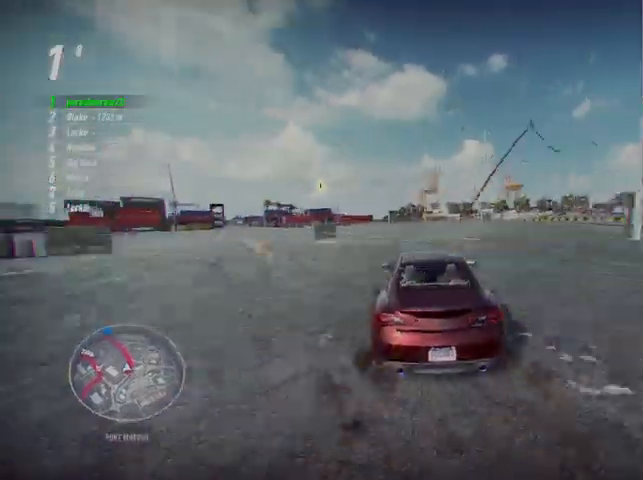
{"buttons": ["R2"], "left_stick": "up-left", "right_stick": "center", "events": []}
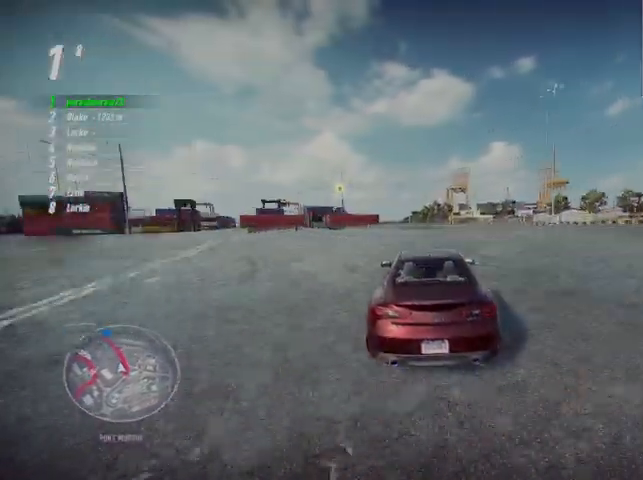
{"buttons": ["R2"], "left_stick": "up-left", "right_stick": "center", "events": [[41, "R1", "down"], [125, "R1", "up"]]}
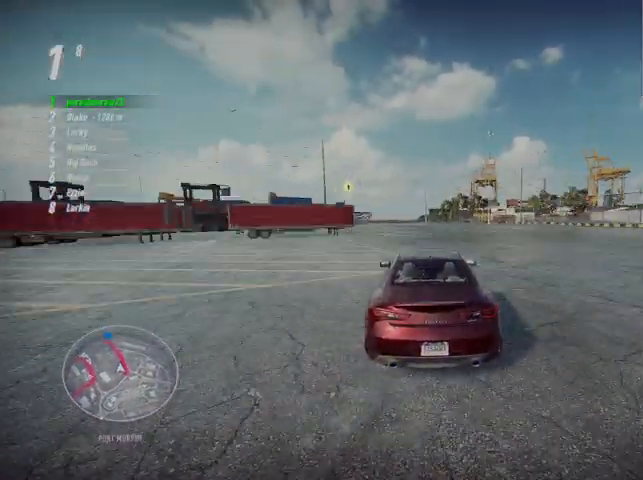
{"buttons": ["R2"], "left_stick": "up-left", "right_stick": "center", "events": []}